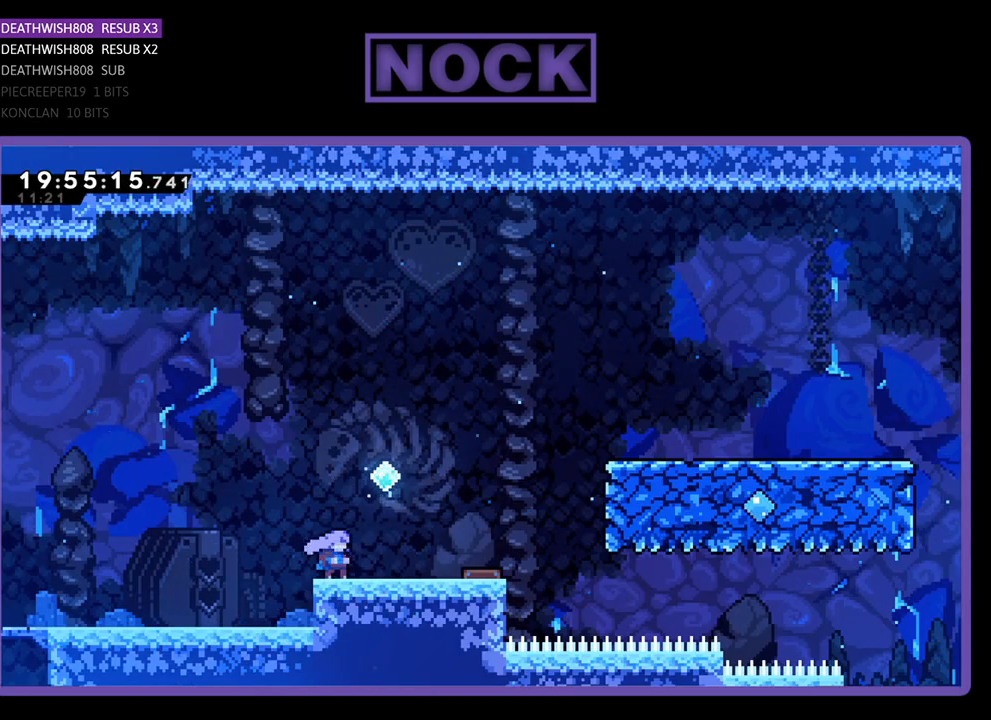
Gameplay with a controller (PlayStation layout); each line is a JSON object with the inputs held at the frame after it. "events" lists button and stick changes between this image and that frame as [ms after this image, input, new state], when the widget could be followed in between.
{"buttons": ["R2", "DPAD_RIGHT"], "left_stick": "center", "right_stick": "center", "events": [[100, "DPAD_DOWN", "down"], [100, "DPAD_RIGHT", "down"], [200, "DPAD_DOWN", "up"], [300, "R2", "down"]]}
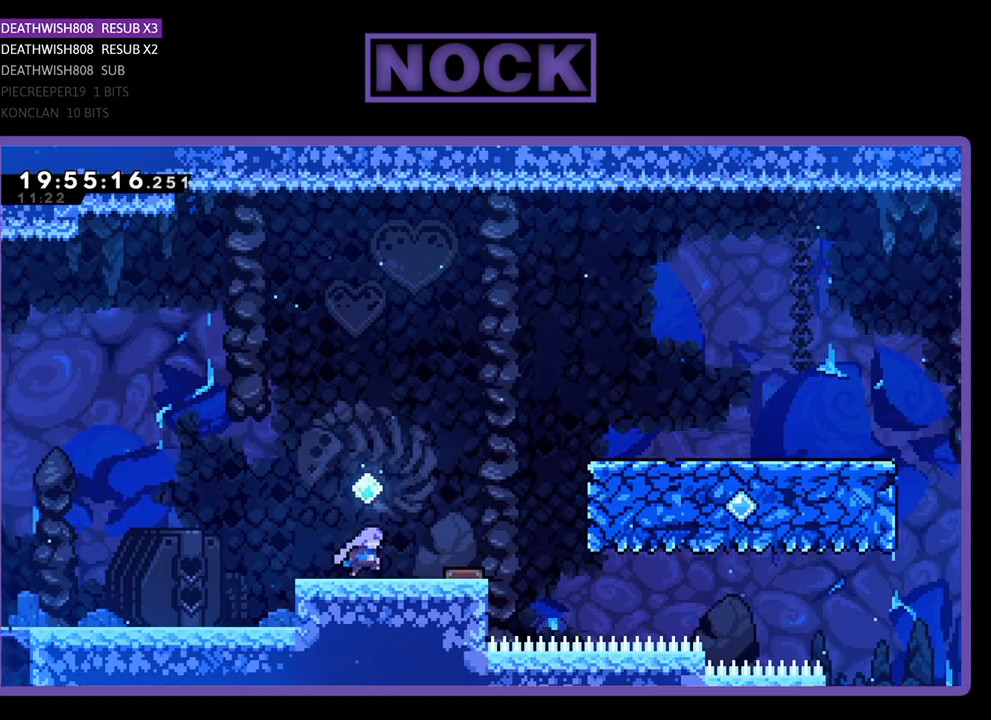
{"buttons": ["R2", "DPAD_RIGHT"], "left_stick": "center", "right_stick": "center", "events": []}
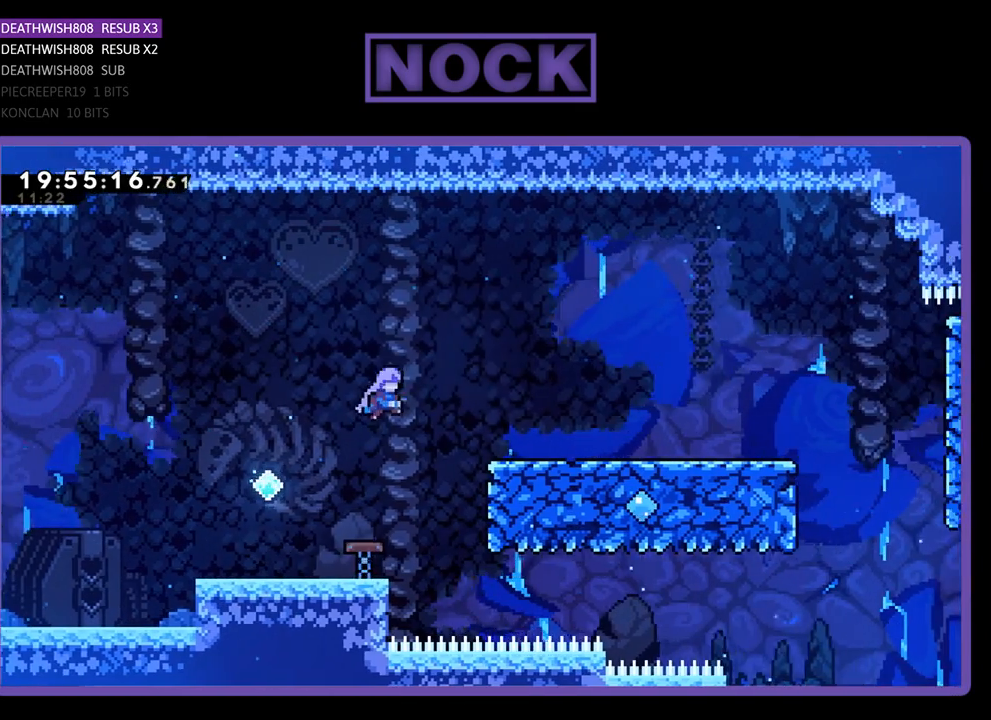
{"buttons": ["R2", "DPAD_RIGHT"], "left_stick": "center", "right_stick": "center", "events": []}
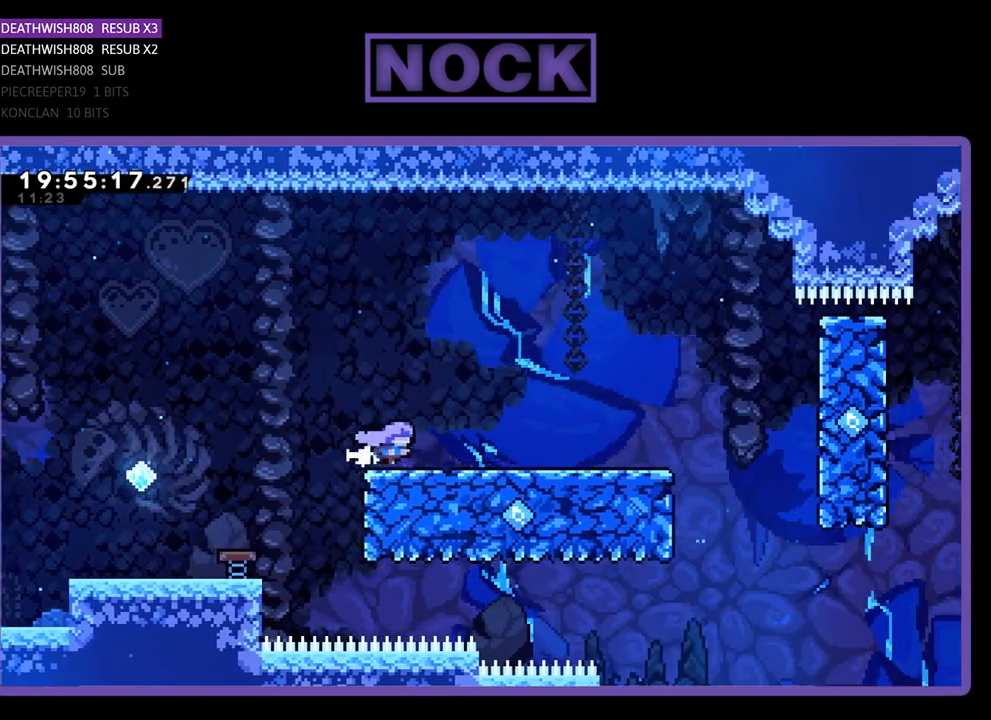
{"buttons": ["R2", "DPAD_RIGHT"], "left_stick": "center", "right_stick": "center", "events": []}
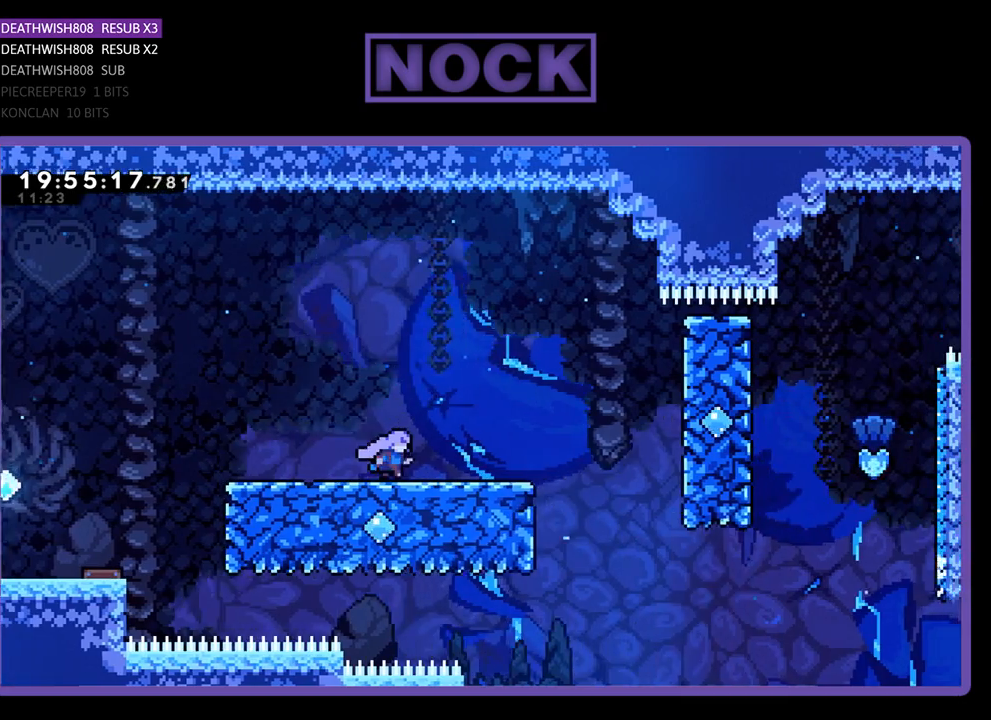
{"buttons": ["R2", "DPAD_UP", "DPAD_RIGHT"], "left_stick": "center", "right_stick": "center", "events": [[500, "DPAD_UP", "down"]]}
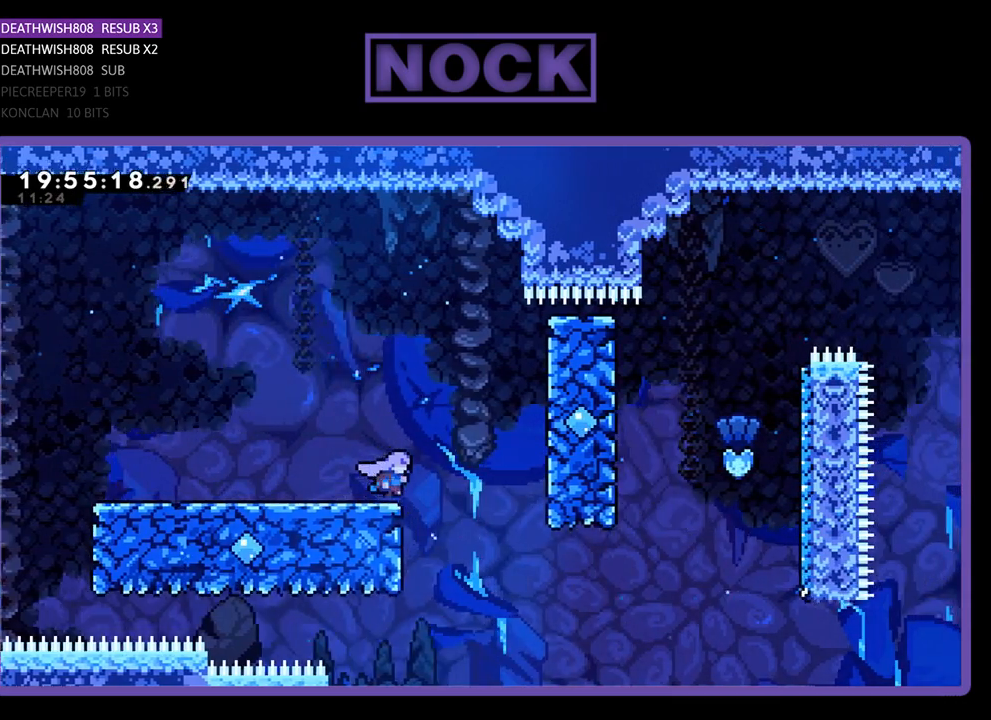
{"buttons": ["CROSS", "R2", "DPAD_RIGHT"], "left_stick": "center", "right_stick": "center", "events": [[67, "CROSS", "down"], [267, "DPAD_UP", "up"]]}
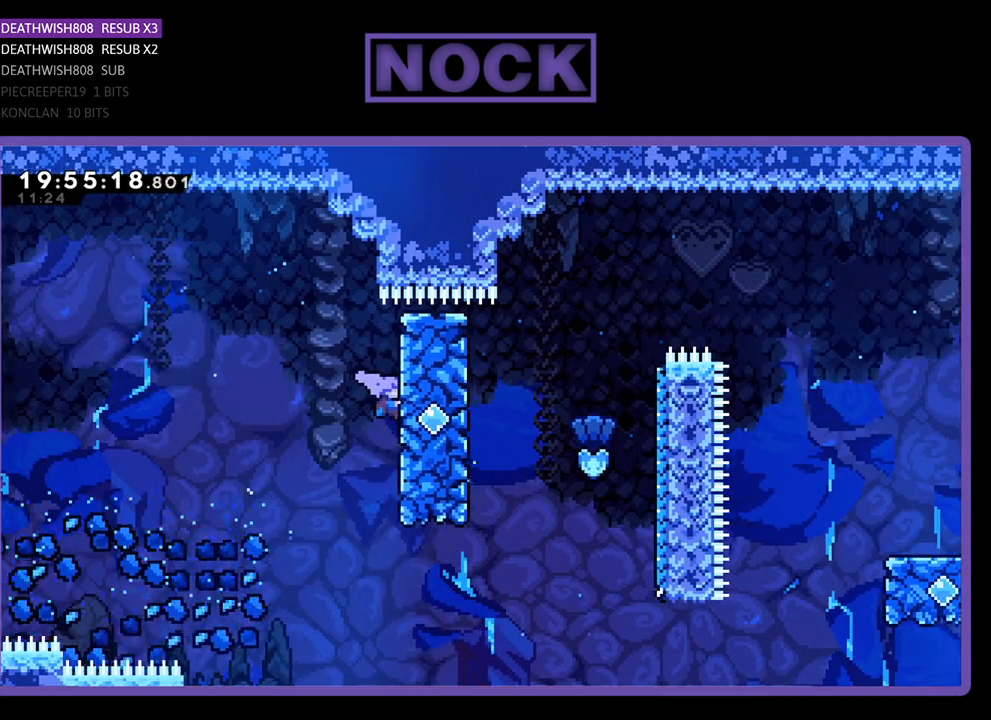
{"buttons": ["R2", "DPAD_UP"], "left_stick": "center", "right_stick": "center", "events": [[133, "CROSS", "up"], [167, "DPAD_UP", "down"], [300, "DPAD_RIGHT", "up"], [333, "DPAD_UP", "up"], [467, "DPAD_UP", "down"]]}
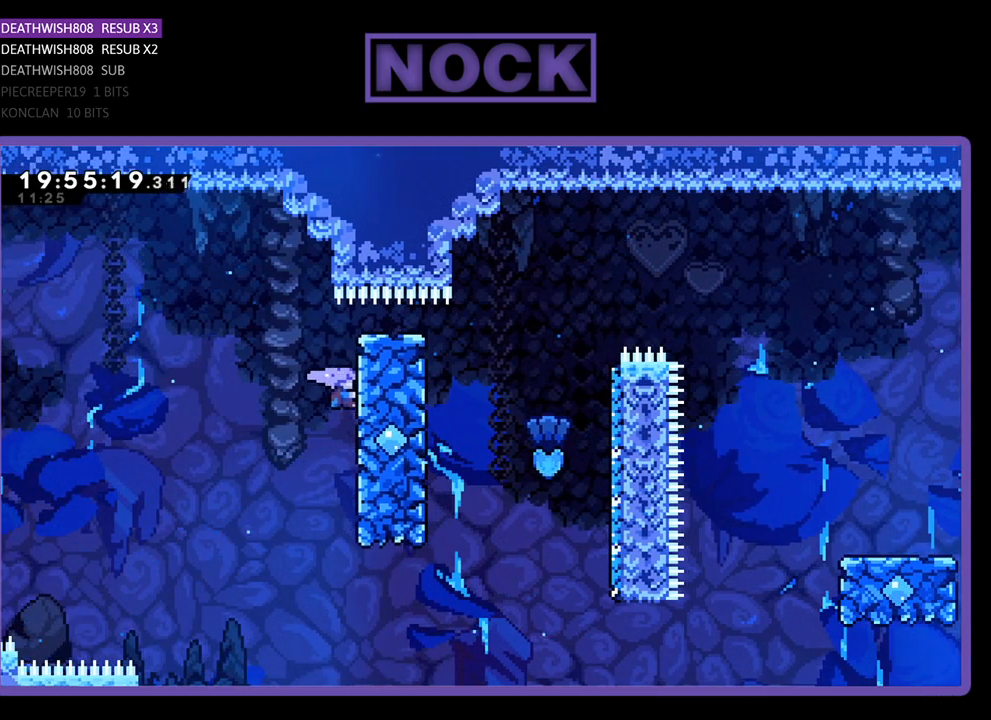
{"buttons": ["R2"], "left_stick": "center", "right_stick": "center", "events": [[67, "DPAD_RIGHT", "down"], [267, "DPAD_RIGHT", "up"], [267, "DPAD_UP", "up"]]}
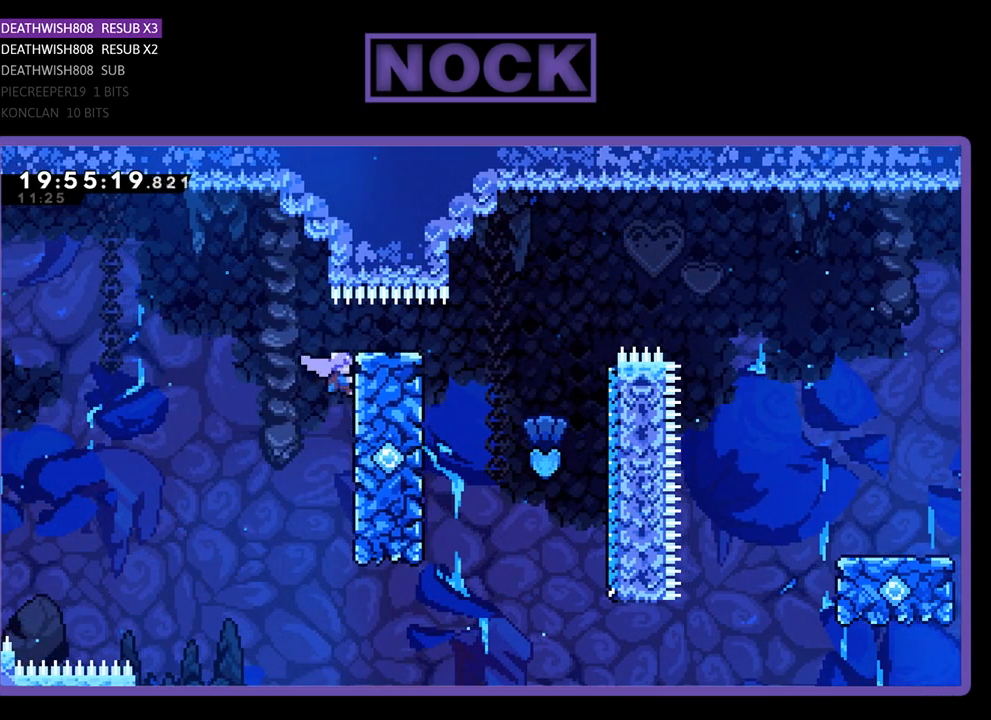
{"buttons": ["R2", "DPAD_UP", "DPAD_RIGHT"], "left_stick": "center", "right_stick": "center", "events": [[167, "DPAD_RIGHT", "down"], [300, "DPAD_UP", "down"]]}
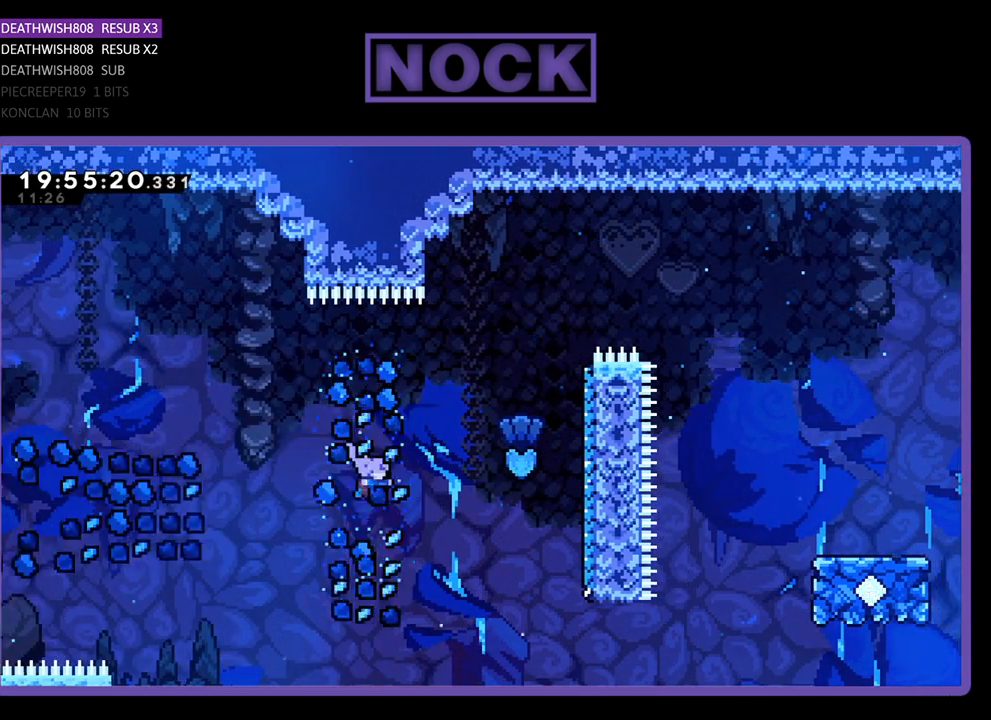
{"buttons": ["CIRCLE", "R2", "DPAD_UP", "DPAD_RIGHT"], "left_stick": "center", "right_stick": "center", "events": [[100, "CIRCLE", "down"]]}
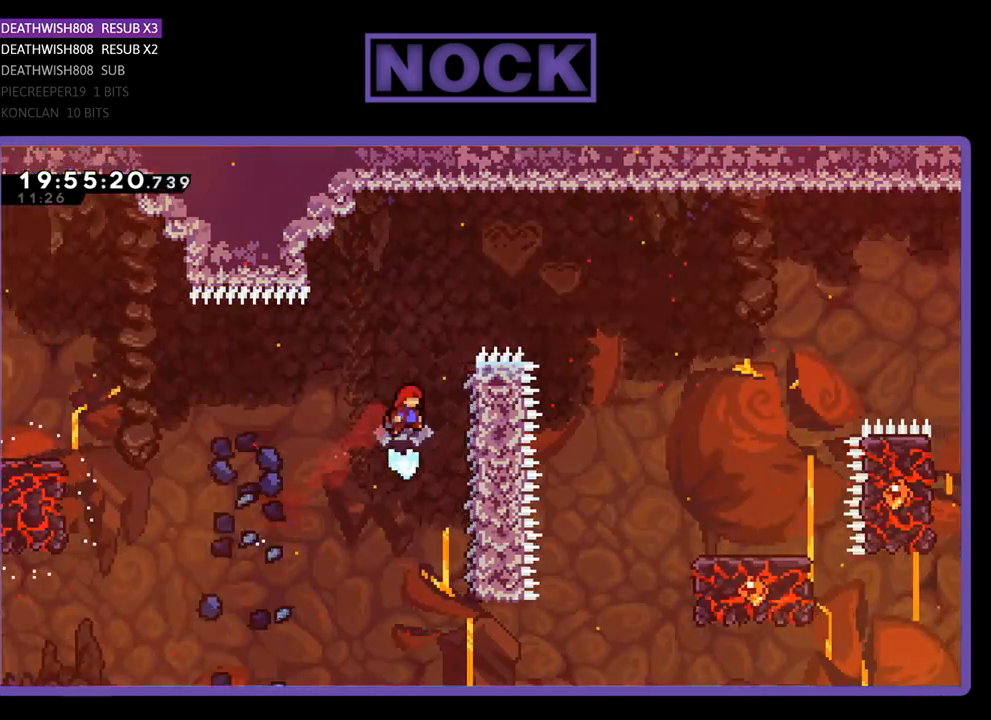
{"buttons": ["R2", "DPAD_UP", "DPAD_RIGHT"], "left_stick": "center", "right_stick": "center", "events": [[233, "CIRCLE", "up"]]}
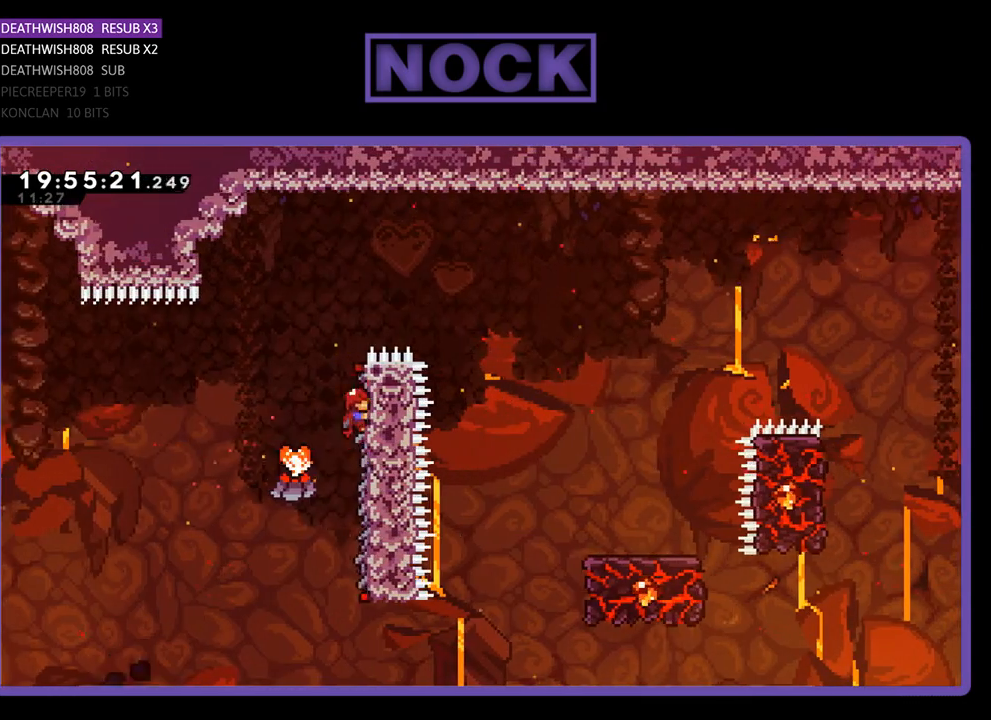
{"buttons": ["CROSS", "R2", "DPAD_RIGHT"], "left_stick": "center", "right_stick": "center", "events": [[267, "CROSS", "down"], [367, "DPAD_UP", "up"]]}
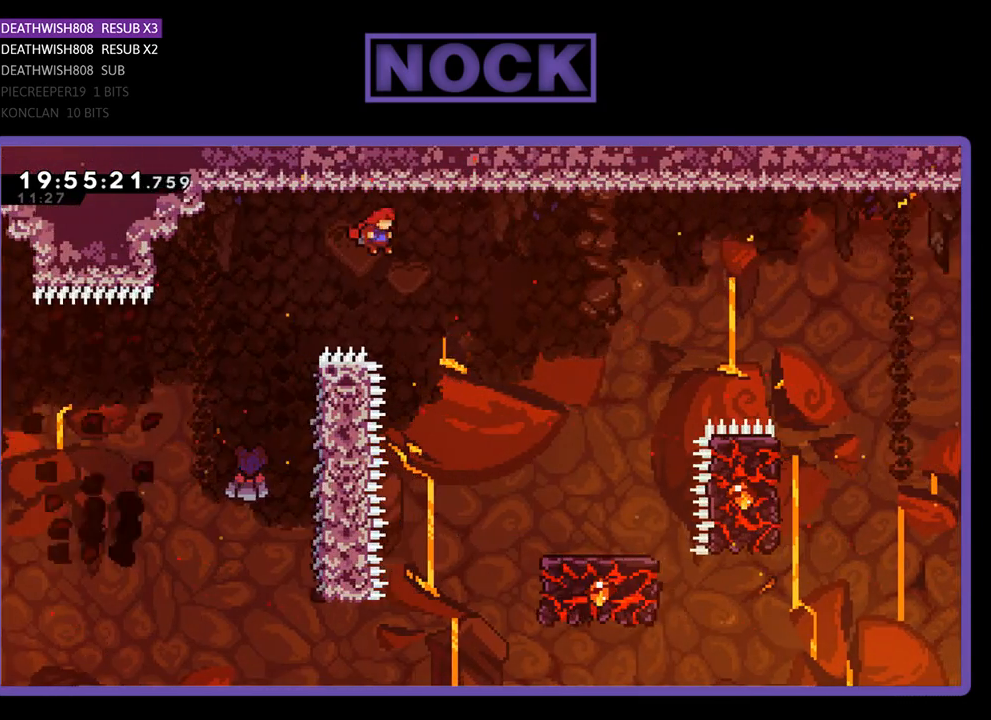
{"buttons": ["CROSS", "R2", "DPAD_RIGHT"], "left_stick": "center", "right_stick": "center", "events": []}
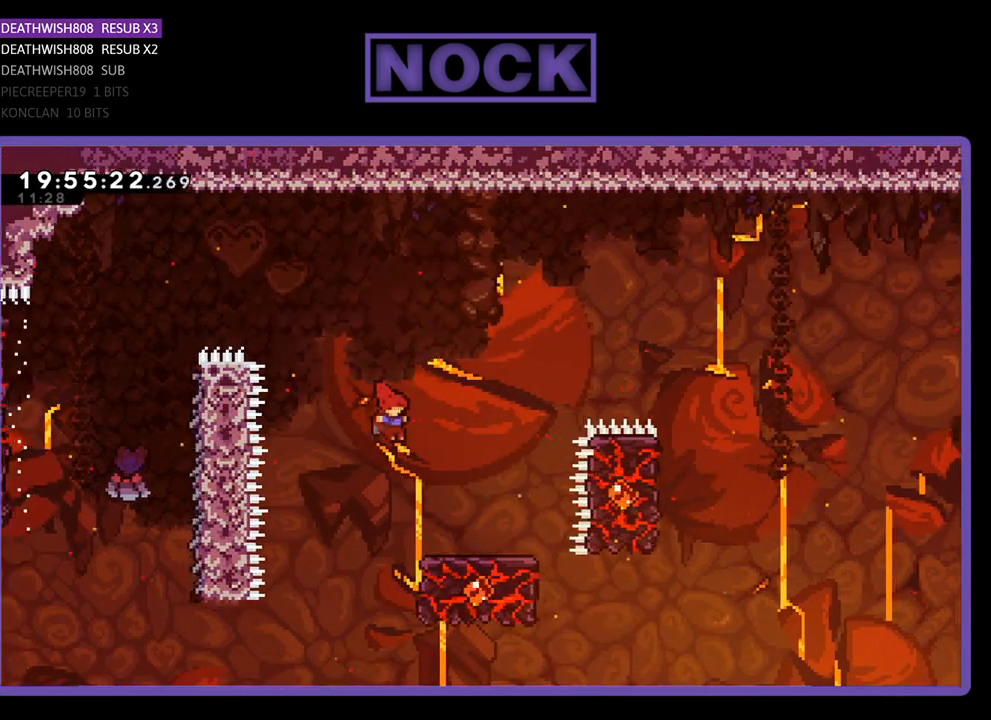
{"buttons": ["R2"], "left_stick": "center", "right_stick": "center", "events": [[100, "CROSS", "up"], [300, "DPAD_RIGHT", "up"]]}
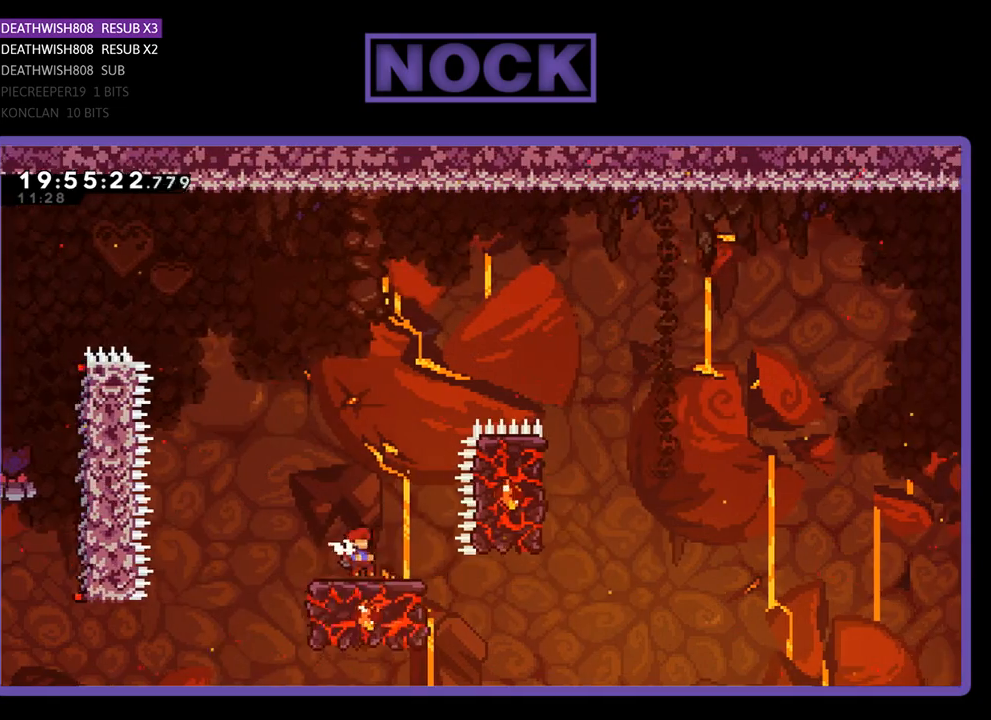
{"buttons": ["CROSS", "R2", "DPAD_UP", "DPAD_RIGHT"], "left_stick": "center", "right_stick": "center", "events": [[133, "CROSS", "down"], [133, "DPAD_RIGHT", "down"], [133, "DPAD_UP", "down"]]}
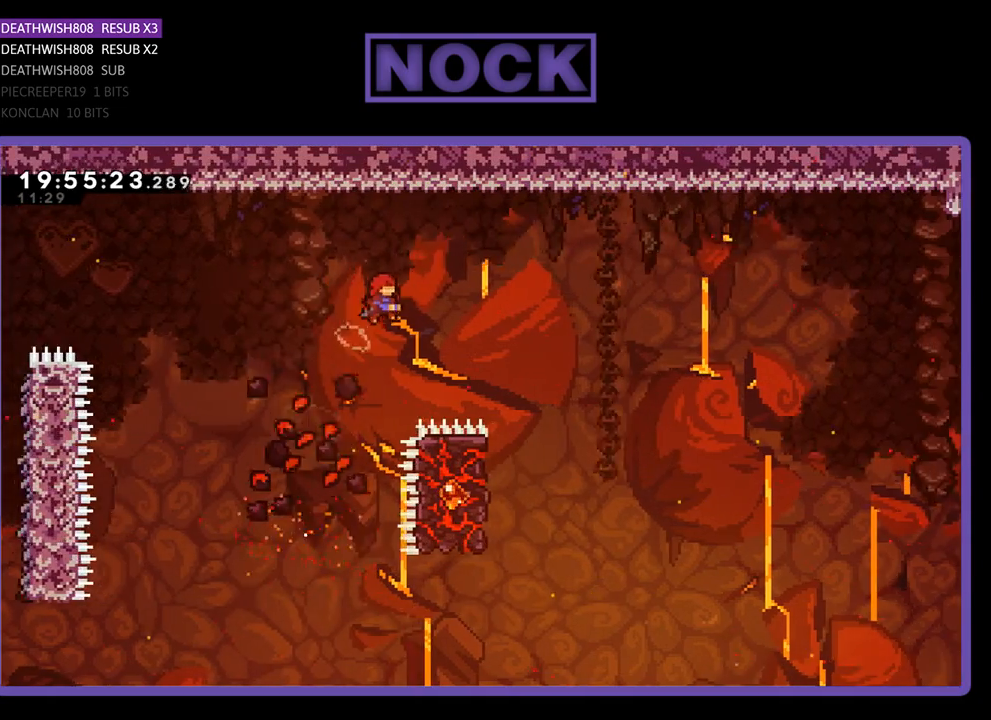
{"buttons": ["CROSS", "R2", "DPAD_RIGHT"], "left_stick": "center", "right_stick": "center", "events": [[67, "DPAD_UP", "up"]]}
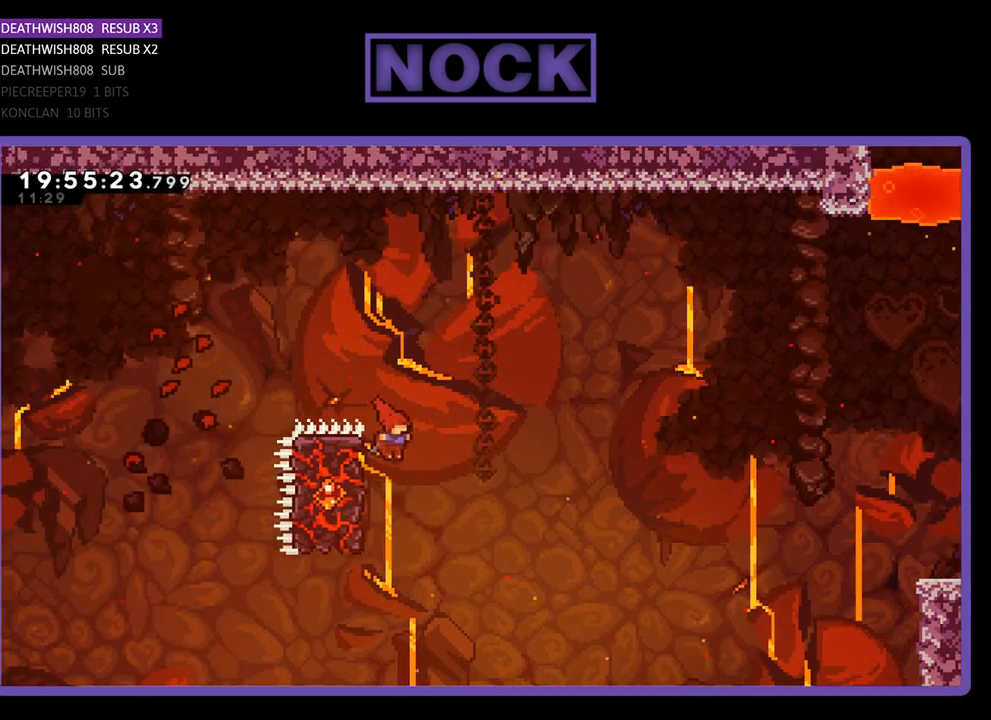
{"buttons": ["CROSS", "CIRCLE", "R2", "DPAD_UP"], "left_stick": "center", "right_stick": "center", "events": [[33, "DPAD_RIGHT", "up"], [33, "DPAD_UP", "down"], [100, "DPAD_LEFT", "down"], [133, "CROSS", "up"], [433, "CIRCLE", "down"], [467, "DPAD_LEFT", "up"], [500, "CROSS", "down"]]}
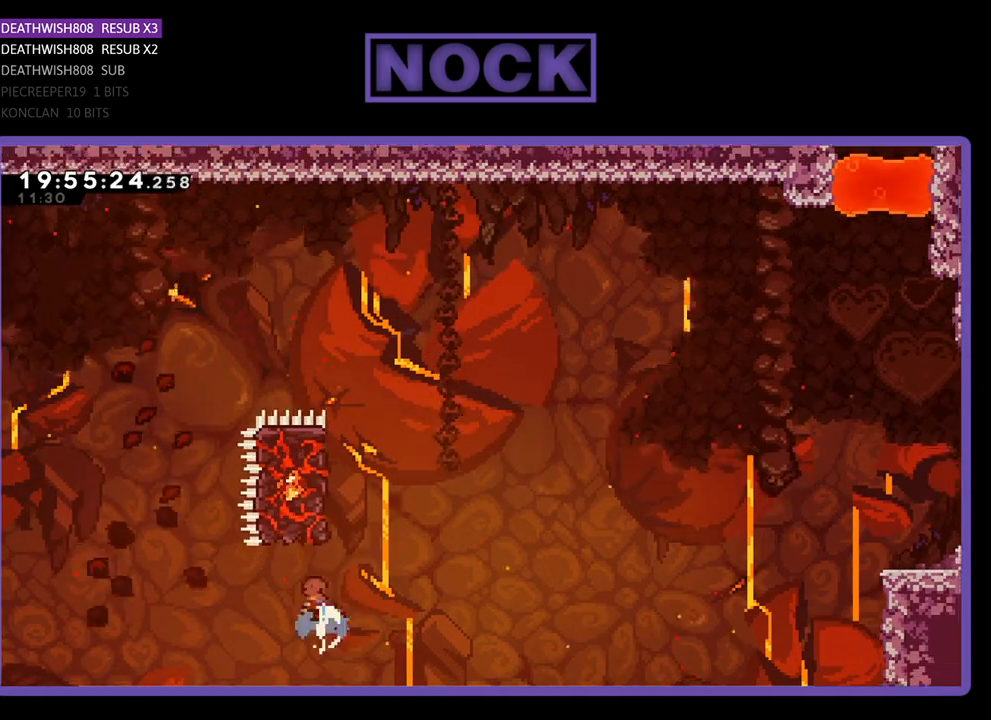
{"buttons": ["CROSS", "CIRCLE", "R2", "DPAD_UP", "DPAD_LEFT"], "left_stick": "center", "right_stick": "center", "events": [[100, "DPAD_RIGHT", "down"], [233, "DPAD_UP", "up"], [300, "DPAD_UP", "down"], [367, "DPAD_LEFT", "down"], [367, "DPAD_RIGHT", "up"]]}
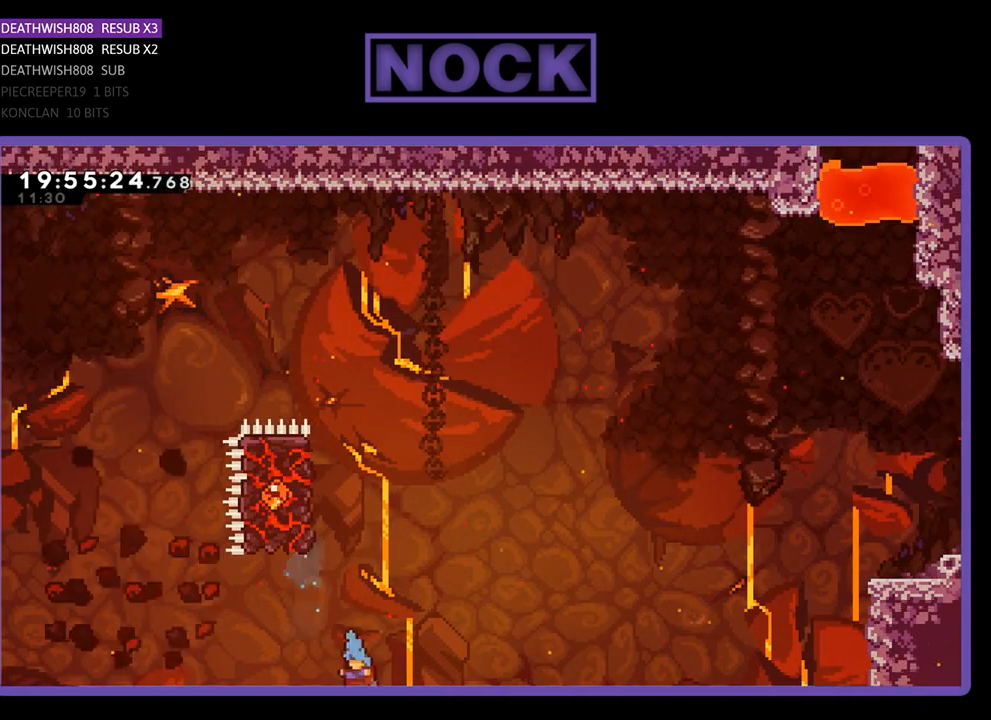
{"buttons": [], "left_stick": "center", "right_stick": "center", "events": [[33, "DPAD_LEFT", "up"], [133, "DPAD_UP", "up"], [200, "CIRCLE", "up"], [200, "CROSS", "up"], [200, "R2", "up"]]}
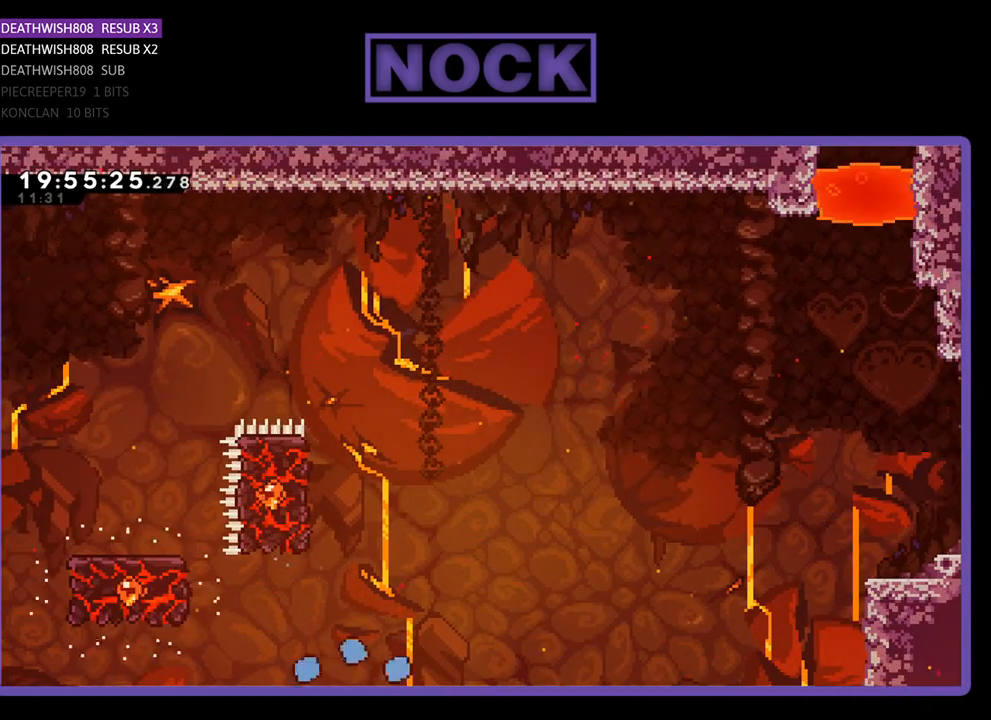
{"buttons": [], "left_stick": "center", "right_stick": "center", "events": []}
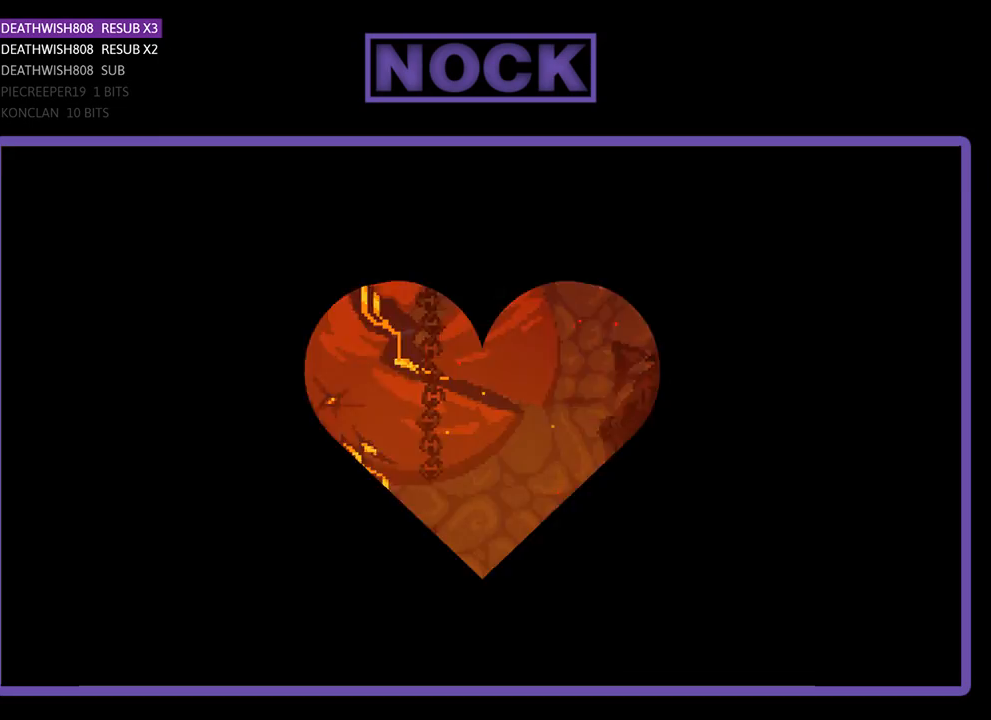
{"buttons": [], "left_stick": "center", "right_stick": "center", "events": []}
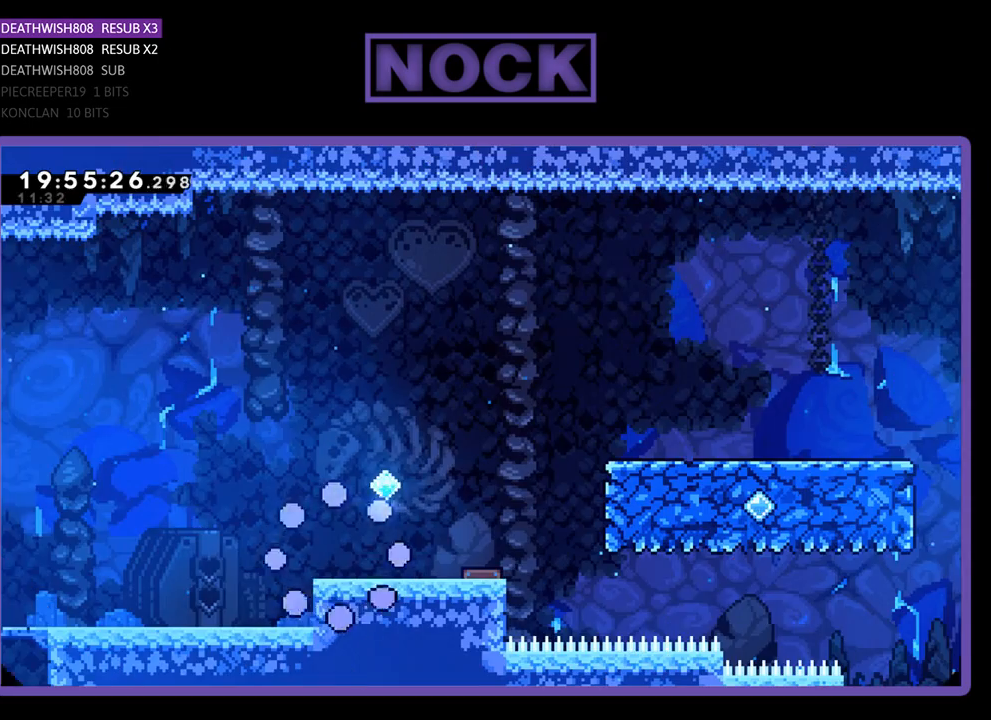
{"buttons": ["R2", "DPAD_RIGHT"], "left_stick": "center", "right_stick": "center", "events": [[333, "DPAD_RIGHT", "down"], [333, "R2", "down"]]}
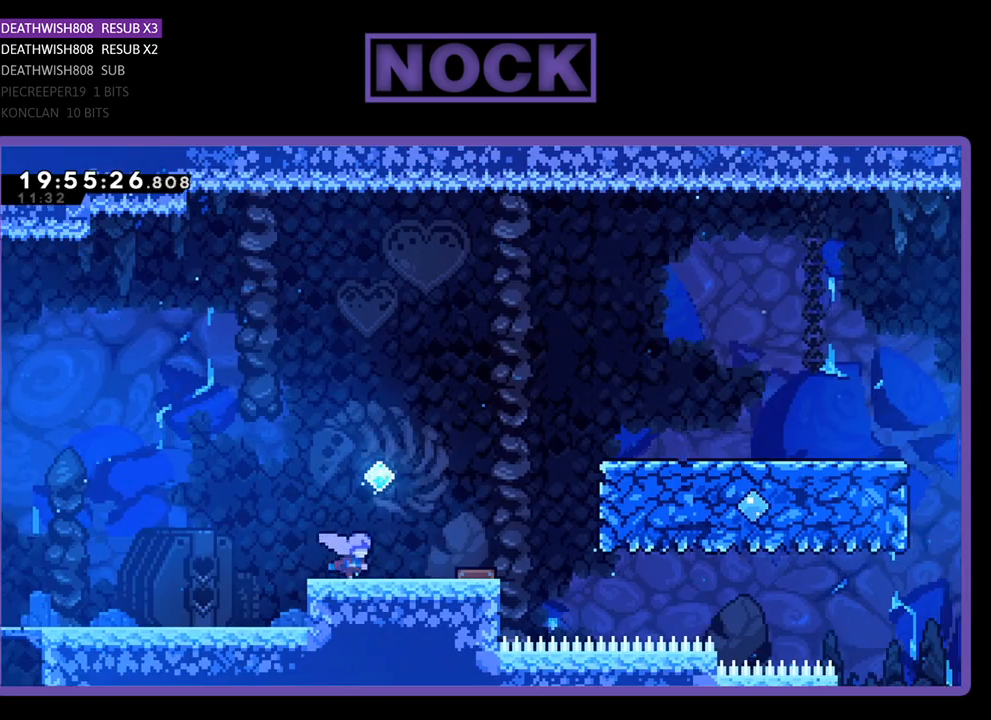
{"buttons": ["R2", "DPAD_RIGHT"], "left_stick": "center", "right_stick": "center", "events": []}
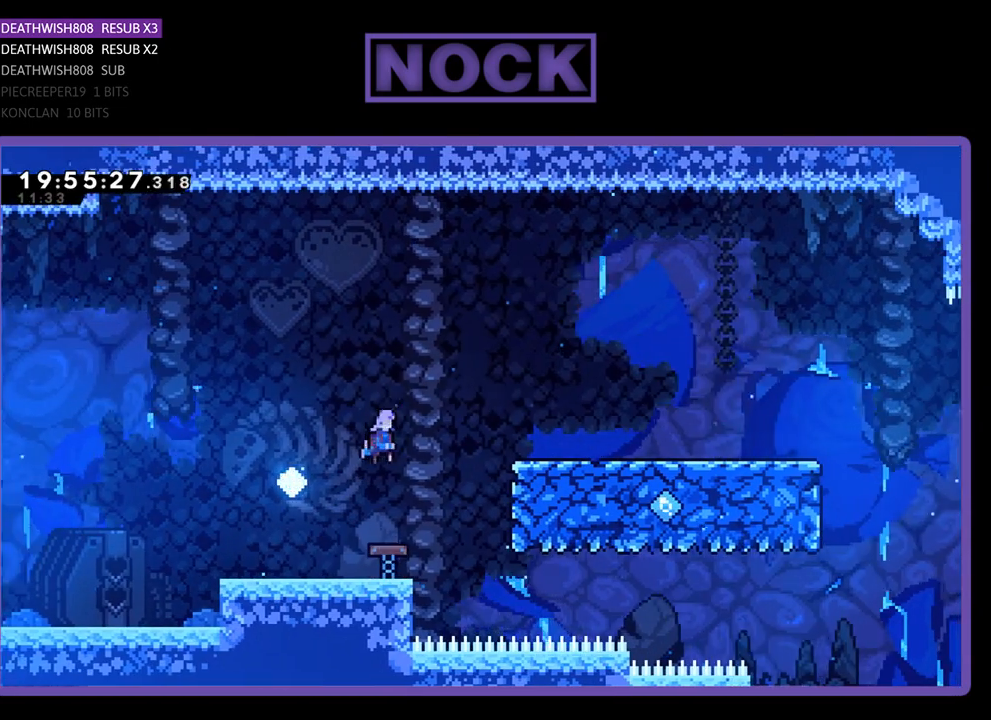
{"buttons": ["R2", "DPAD_RIGHT"], "left_stick": "center", "right_stick": "center", "events": []}
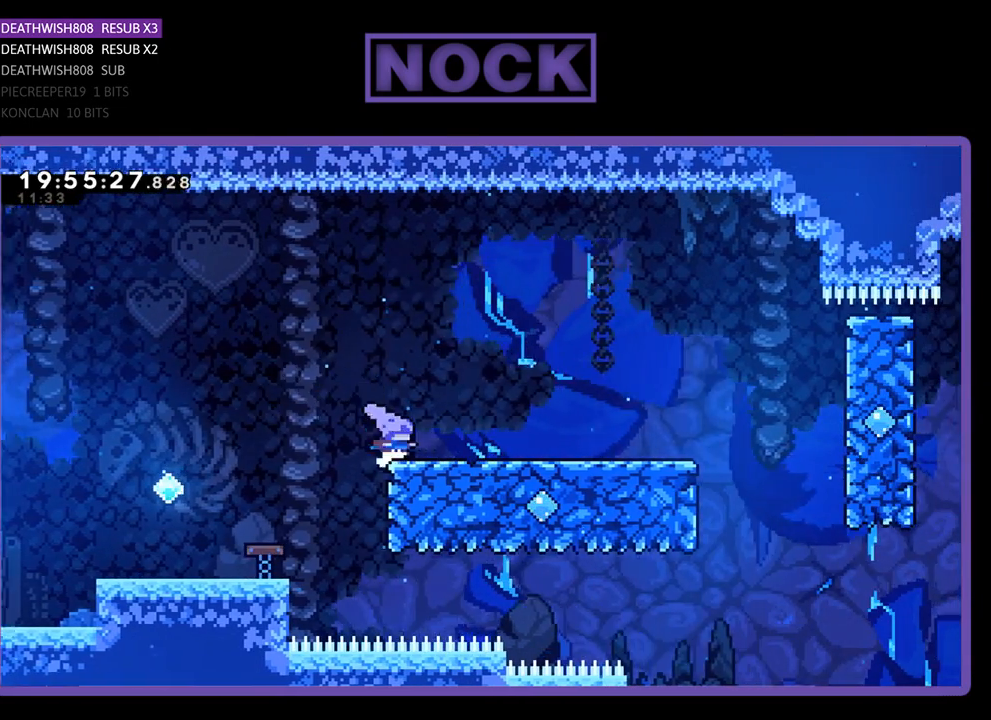
{"buttons": ["R2", "DPAD_RIGHT"], "left_stick": "center", "right_stick": "center", "events": []}
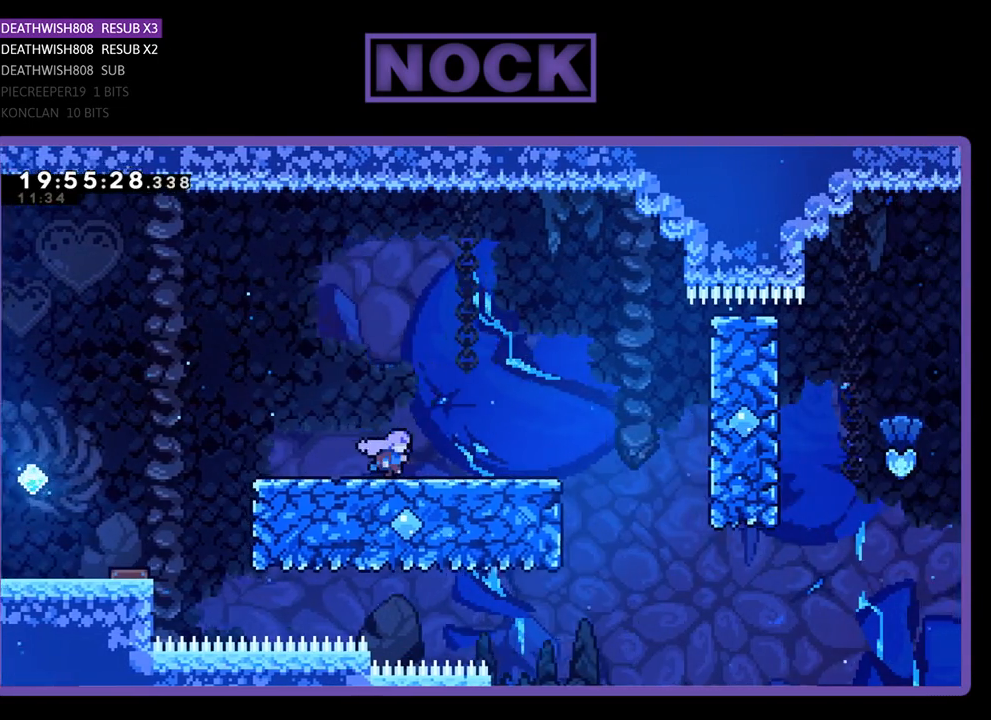
{"buttons": ["R2", "DPAD_RIGHT"], "left_stick": "center", "right_stick": "center", "events": []}
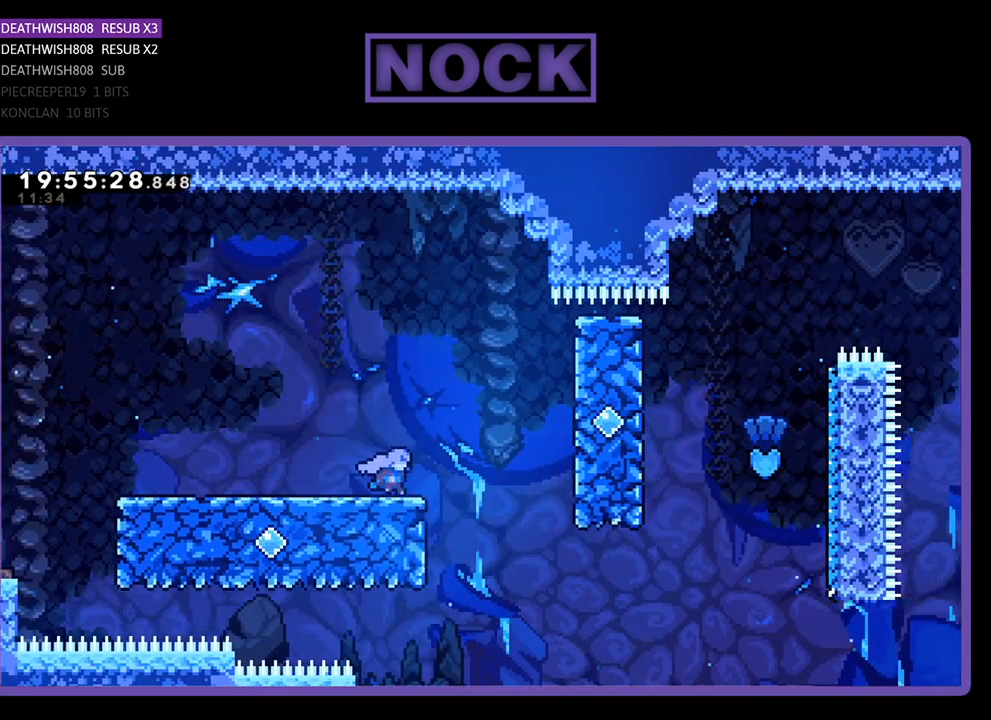
{"buttons": ["CROSS", "R2", "DPAD_RIGHT"], "left_stick": "center", "right_stick": "center", "events": [[167, "CROSS", "down"]]}
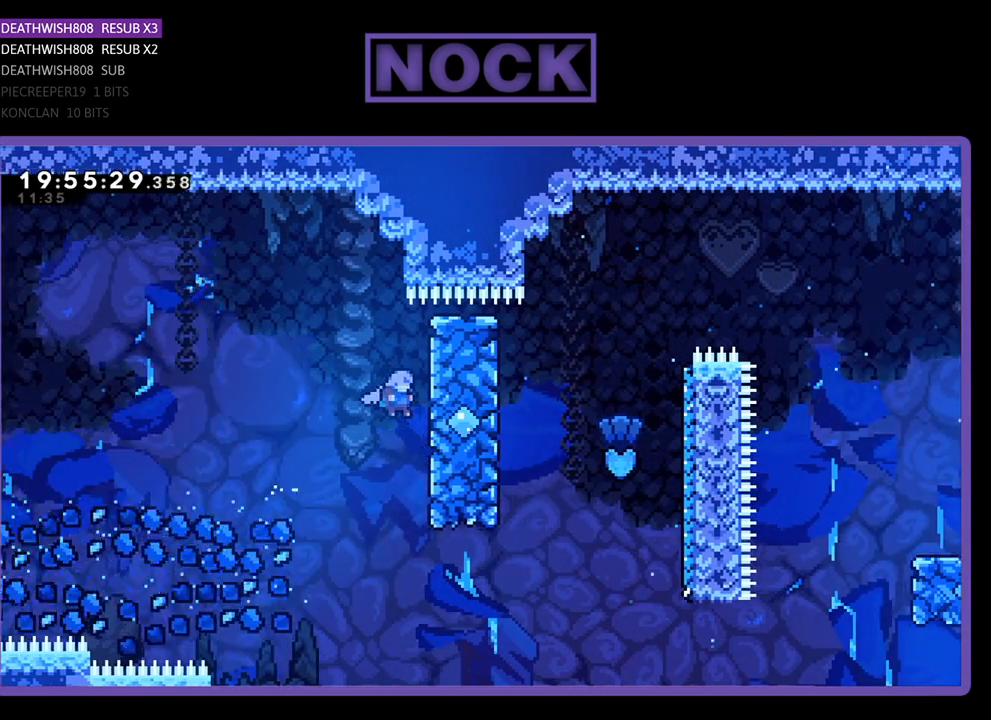
{"buttons": ["R2"], "left_stick": "center", "right_stick": "center", "events": [[233, "DPAD_UP", "down"], [267, "CROSS", "up"], [400, "DPAD_RIGHT", "up"], [467, "DPAD_UP", "up"]]}
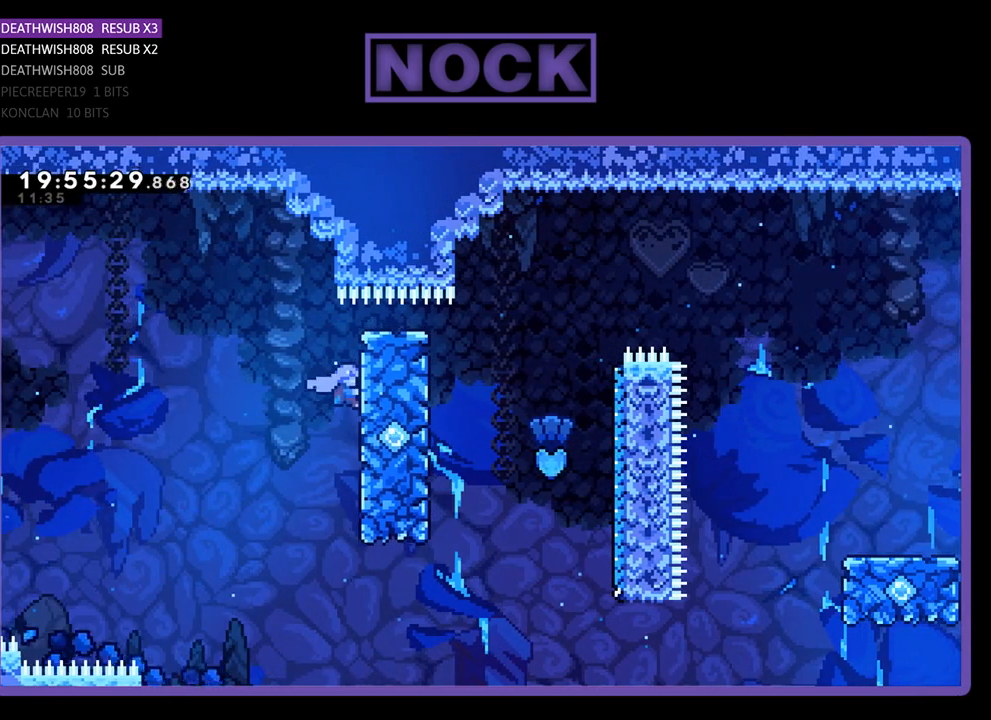
{"buttons": ["R2"], "left_stick": "center", "right_stick": "center", "events": []}
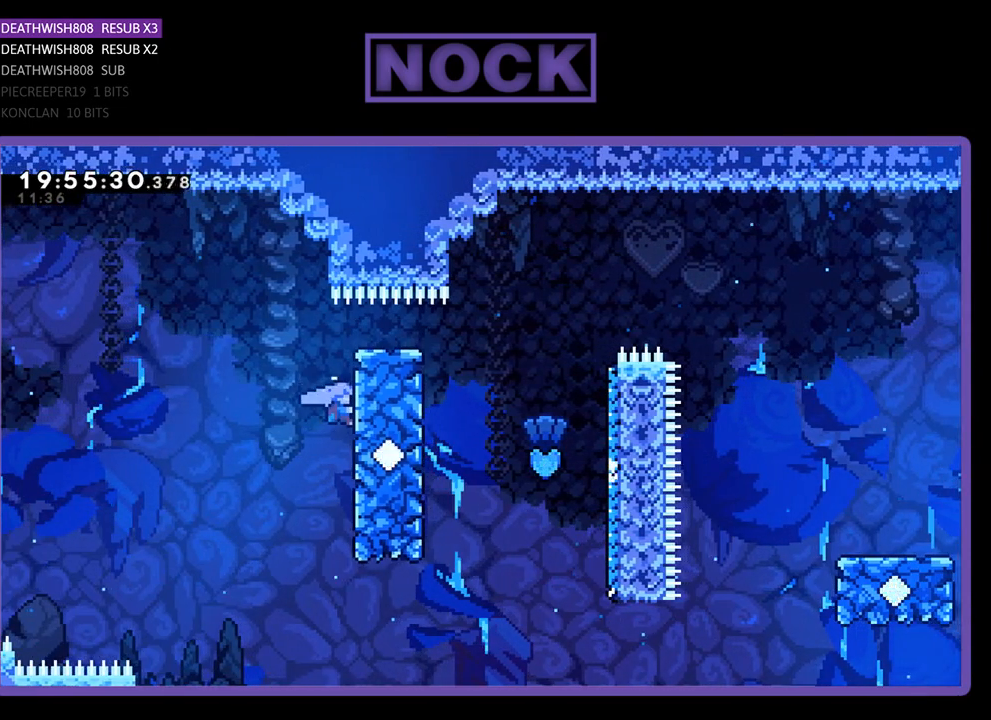
{"buttons": ["R2", "DPAD_UP", "DPAD_RIGHT"], "left_stick": "center", "right_stick": "center", "events": [[67, "DPAD_UP", "down"], [200, "DPAD_UP", "up"], [367, "DPAD_RIGHT", "down"], [500, "DPAD_UP", "down"]]}